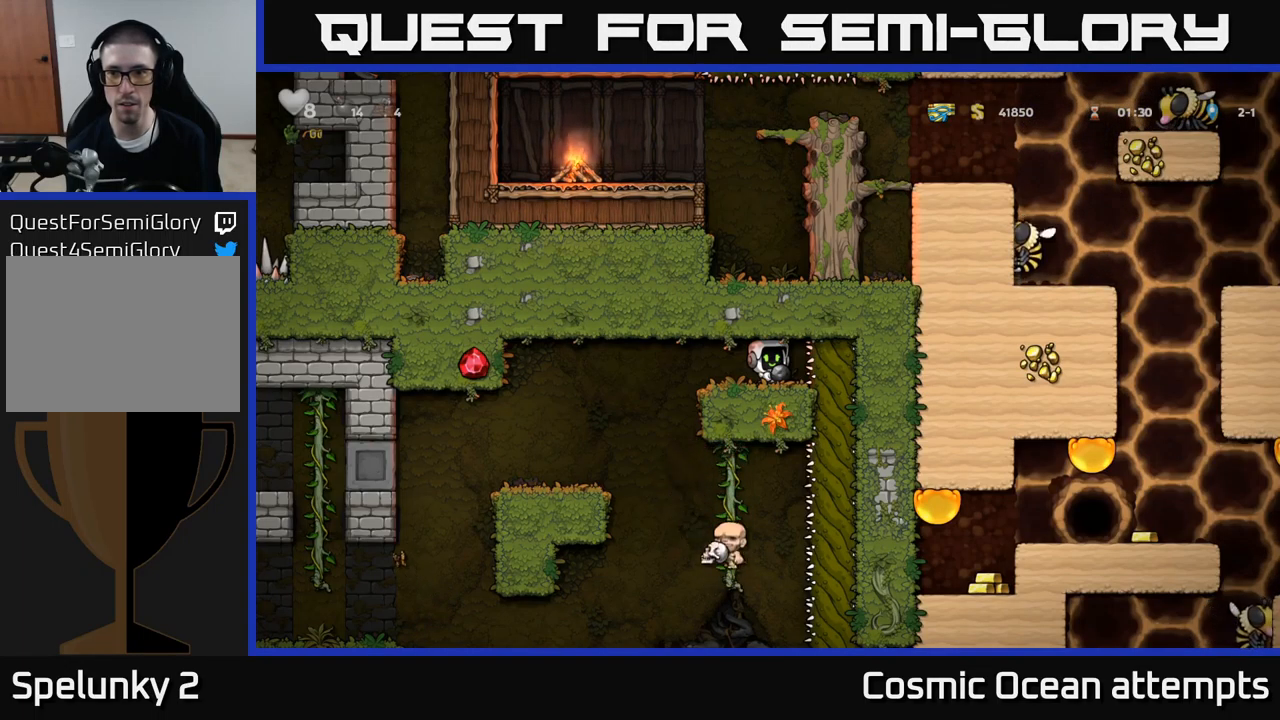
Gameplay with a controller (Xbox layout); each line is a JSON object with the inputs held at the frame after it. "events" lists button and stick changes between this image and that frame as [ms after this image, input, new state], when the widget could be followed in between. Not read: L1 right_stick.
{"buttons": [], "left_stick": "center", "events": [[83, "DPAD_LEFT", "down"], [483, "DPAD_LEFT", "up"]]}
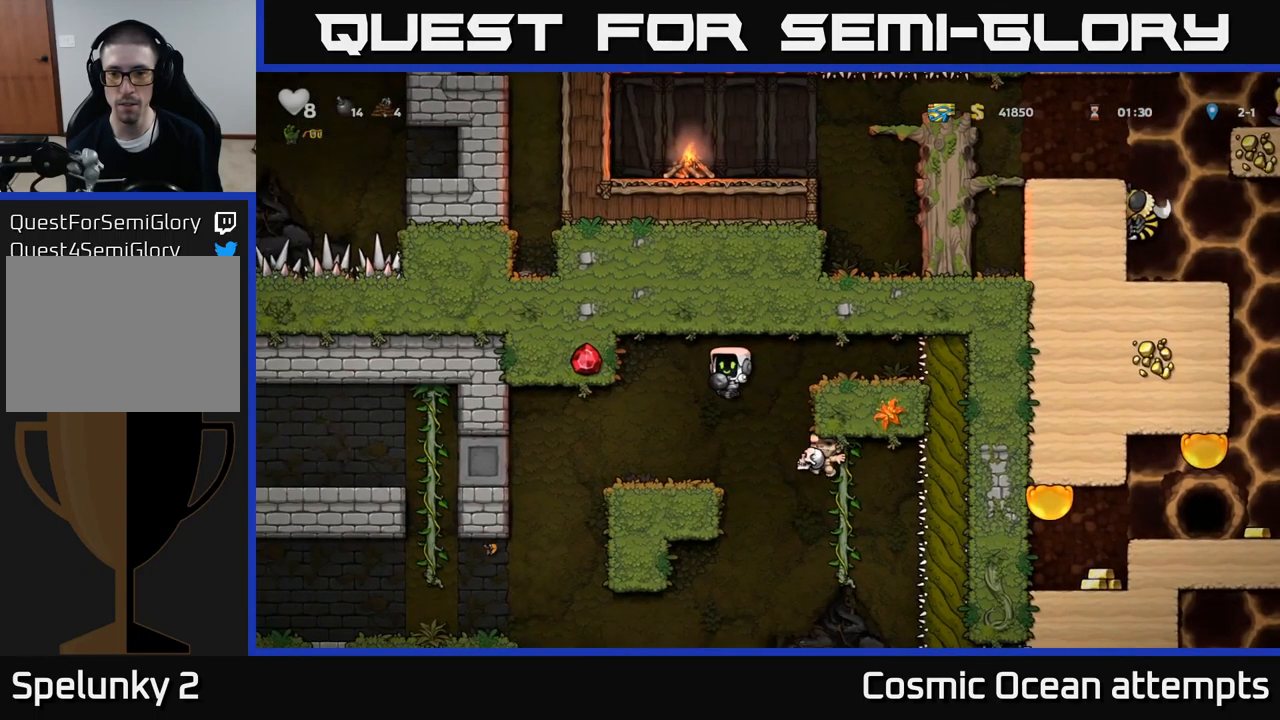
{"buttons": ["DPAD_RIGHT"], "left_stick": "center", "events": [[183, "DPAD_RIGHT", "down"], [333, "DPAD_RIGHT", "up"], [433, "DPAD_RIGHT", "down"]]}
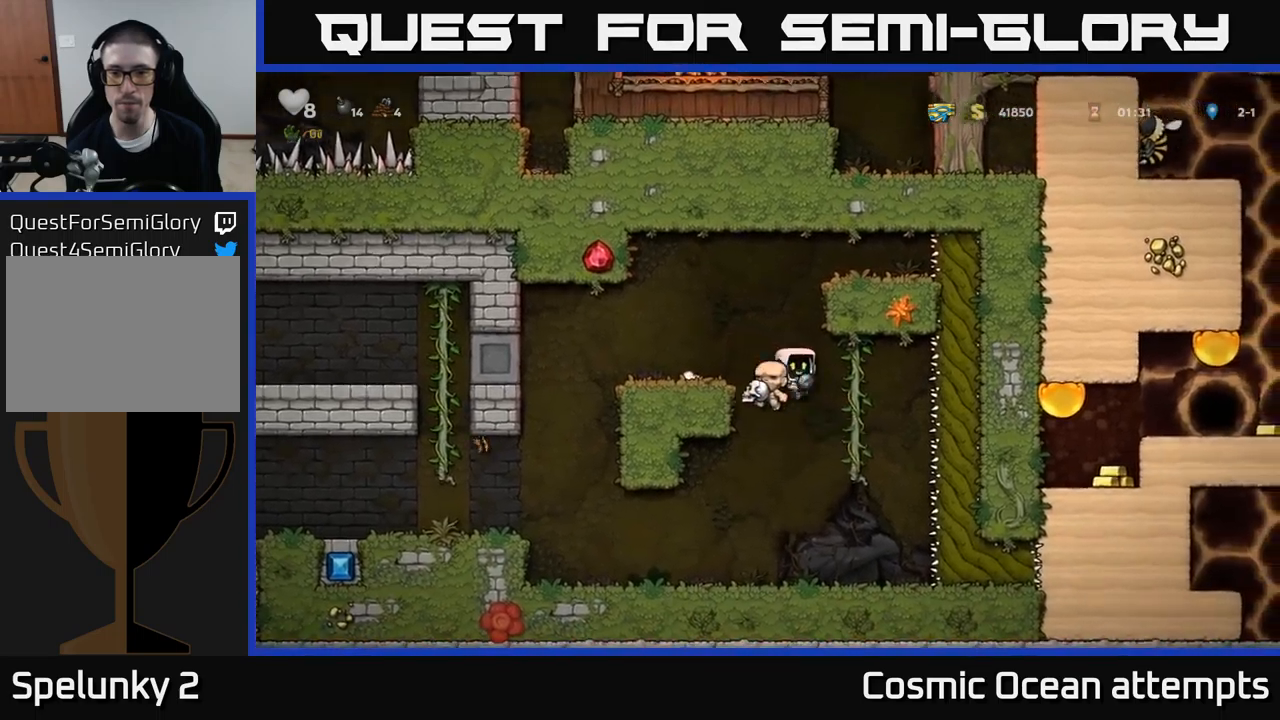
{"buttons": ["A", "DPAD_DOWN"], "left_stick": "center", "events": [[100, "DPAD_UP", "down"], [117, "DPAD_RIGHT", "up"], [233, "DPAD_UP", "up"], [433, "DPAD_DOWN", "down"], [500, "A", "down"]]}
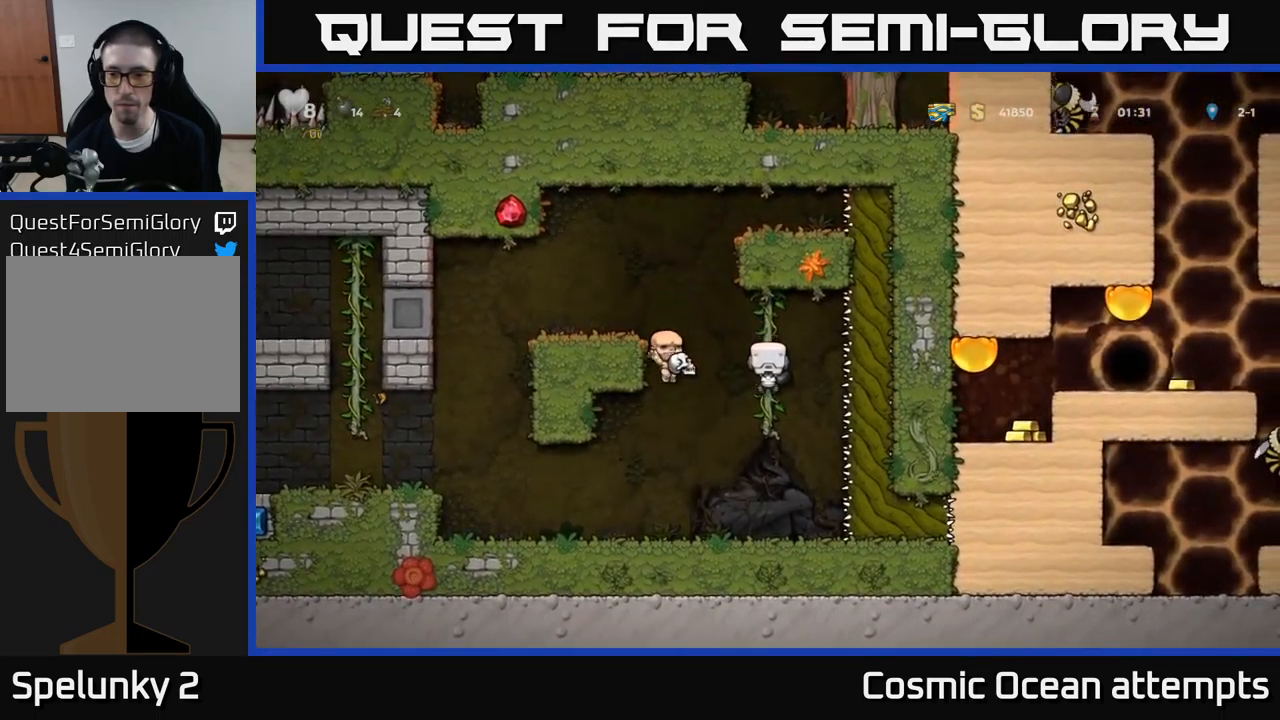
{"buttons": [], "left_stick": "center", "events": [[83, "DPAD_DOWN", "up"], [100, "A", "up"], [350, "DPAD_RIGHT", "down"], [433, "DPAD_RIGHT", "up"]]}
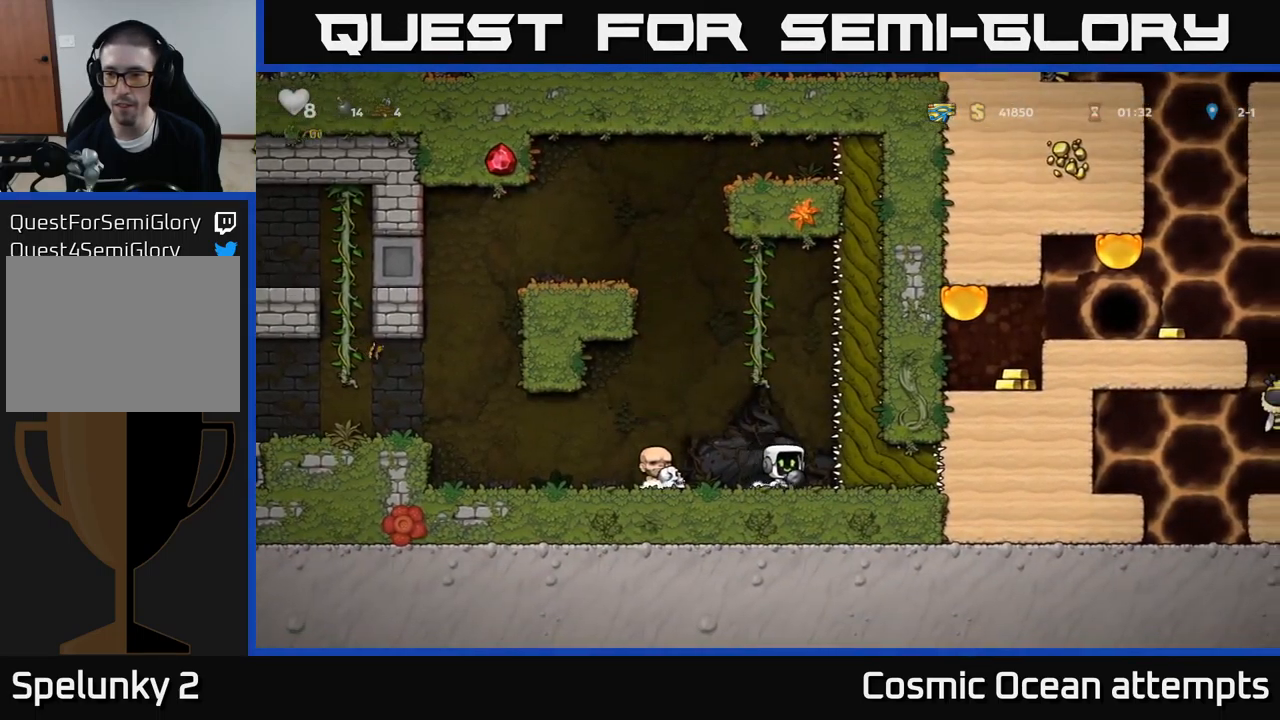
{"buttons": [], "left_stick": "center", "events": []}
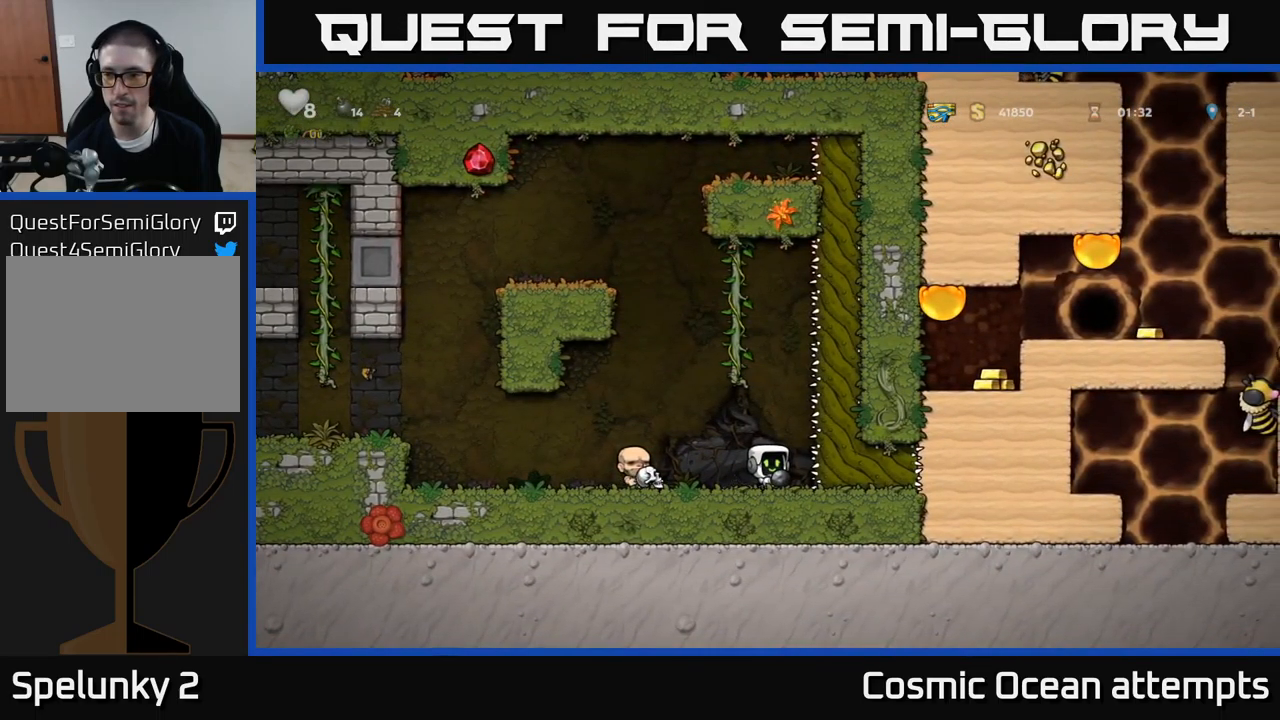
{"buttons": [], "left_stick": "center", "events": []}
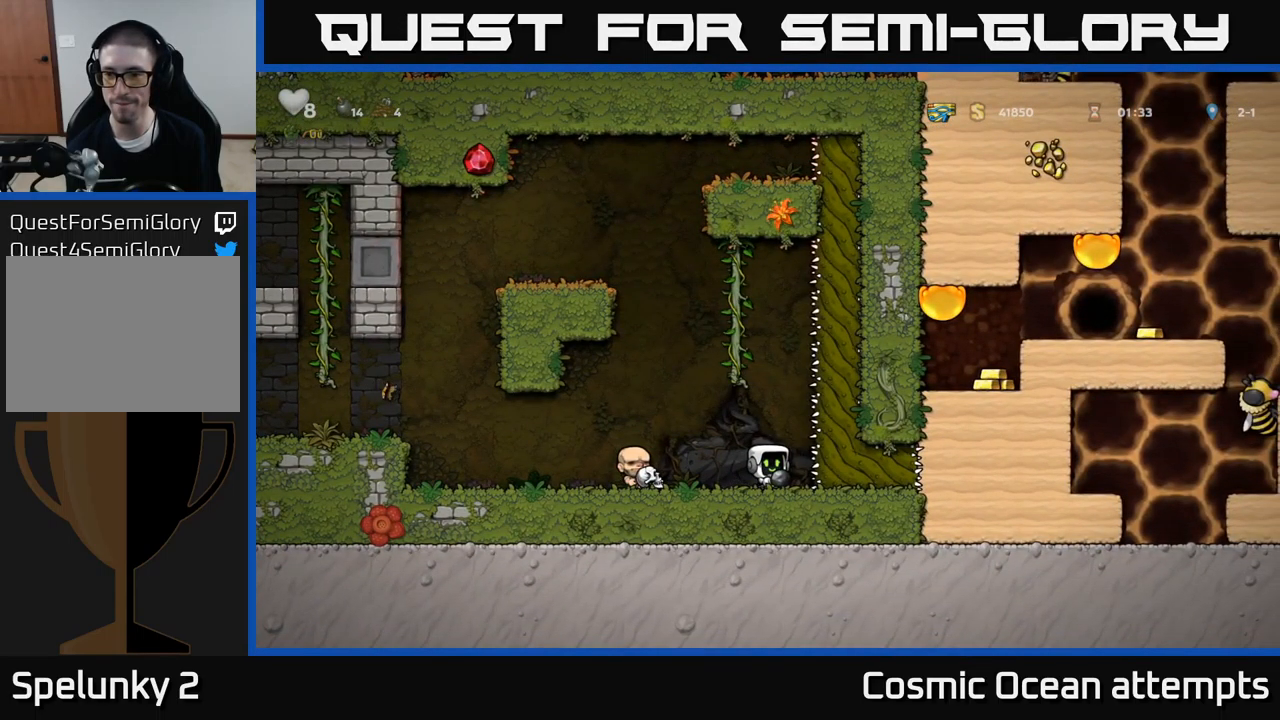
{"buttons": ["DPAD_LEFT"], "left_stick": "center", "events": [[467, "DPAD_LEFT", "down"]]}
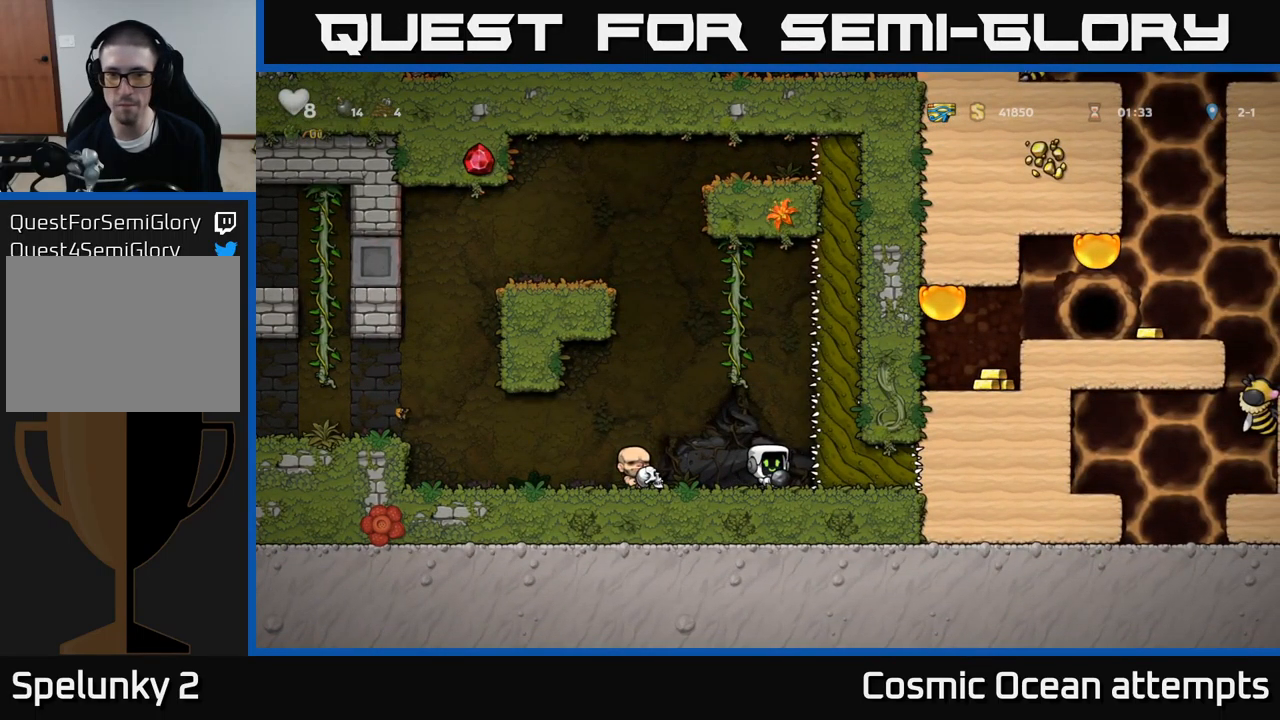
{"buttons": ["DPAD_LEFT"], "left_stick": "center", "events": []}
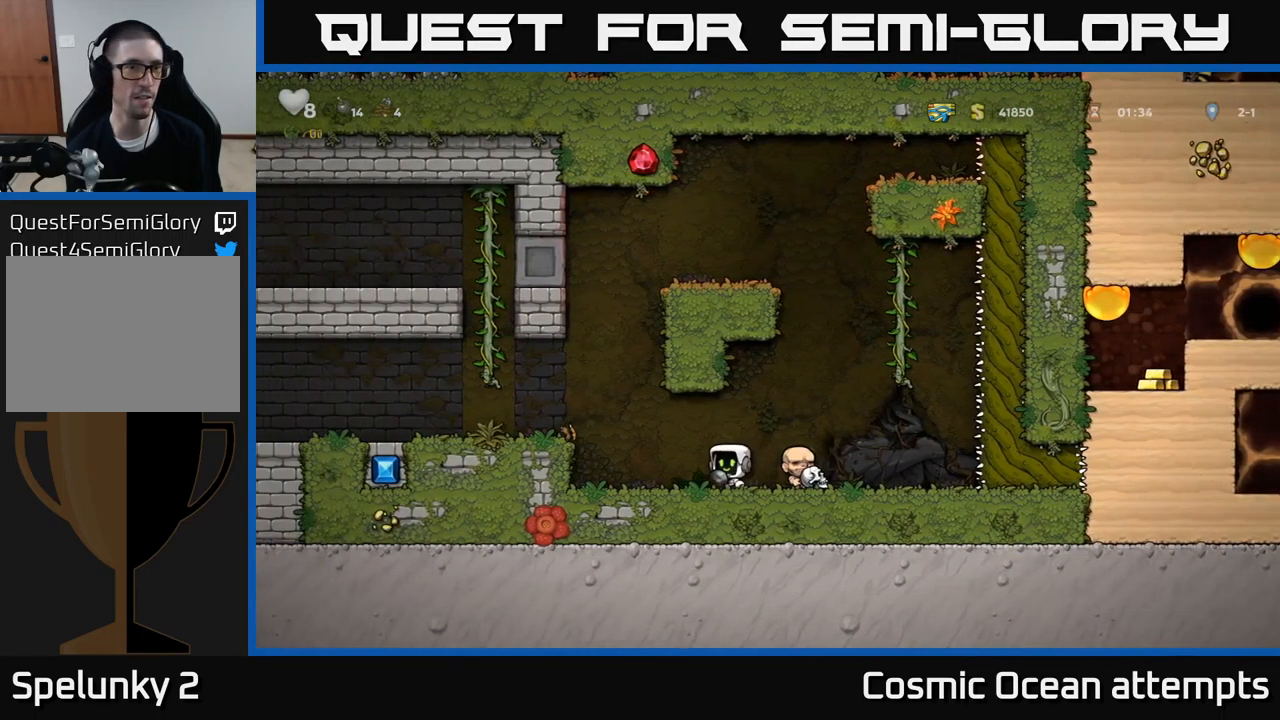
{"buttons": ["DPAD_LEFT"], "left_stick": "center", "events": [[67, "A", "down"], [267, "A", "up"]]}
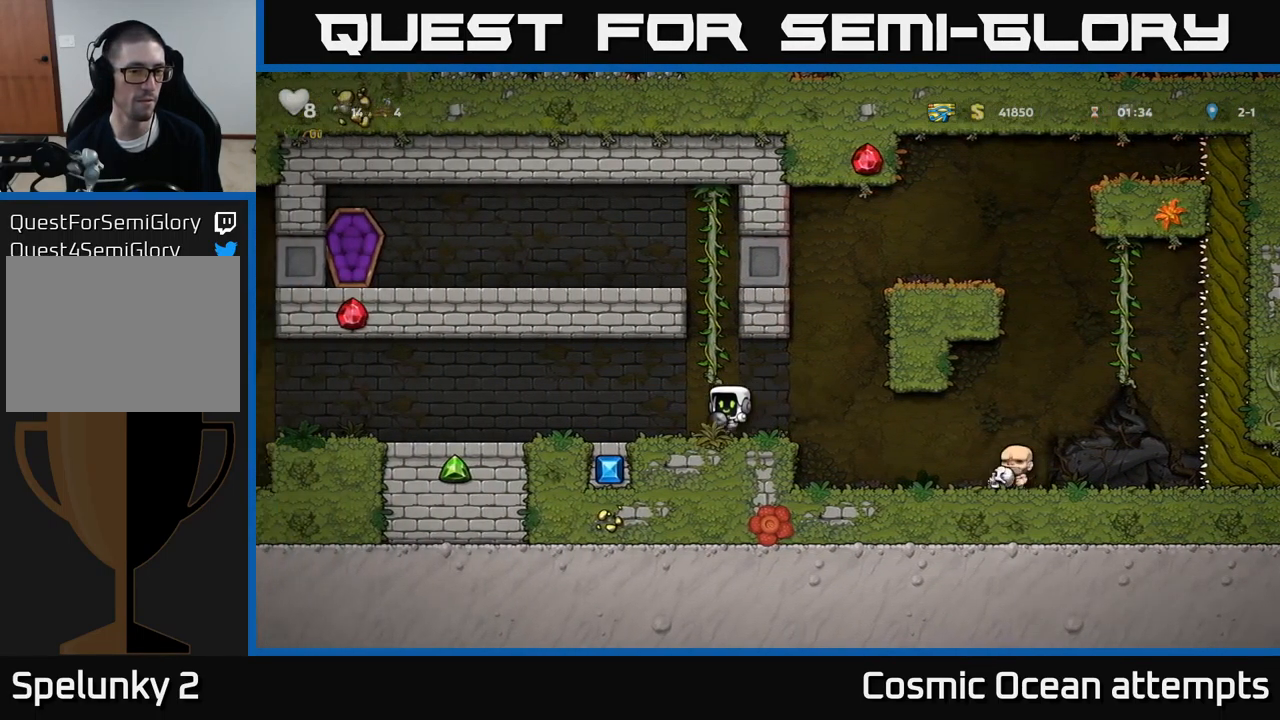
{"buttons": ["A", "DPAD_LEFT"], "left_stick": "center", "events": [[450, "A", "down"]]}
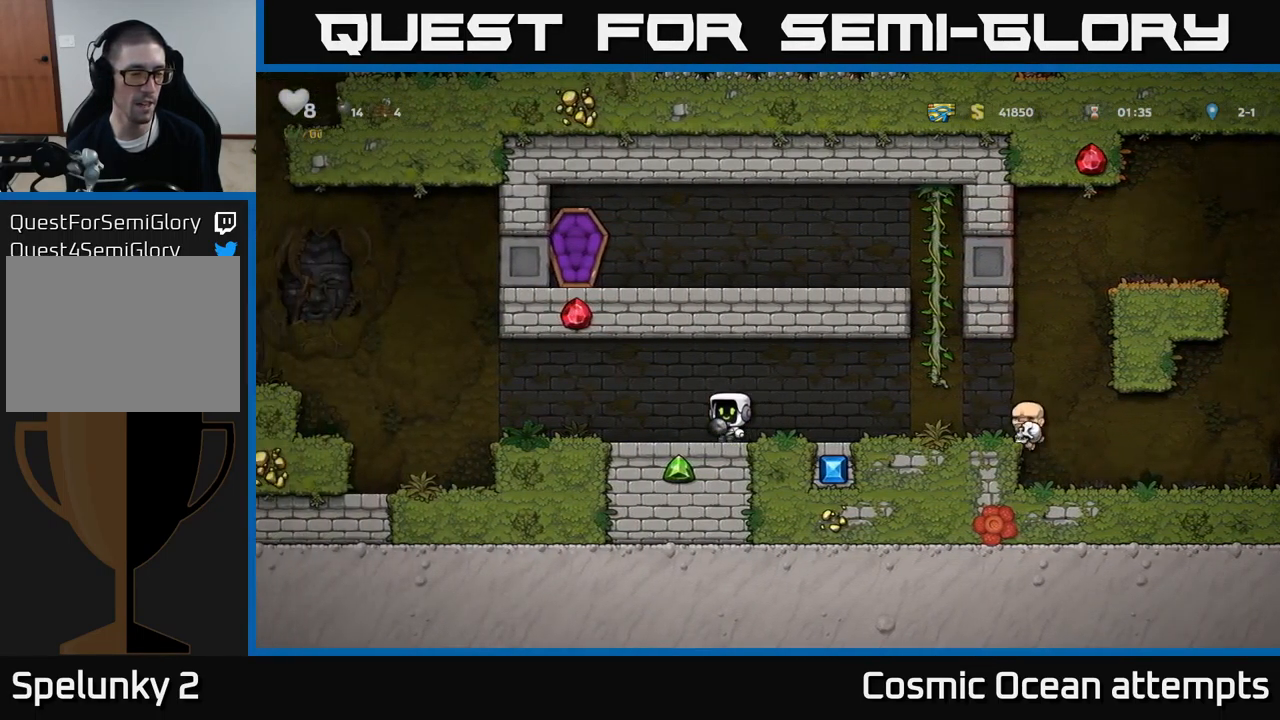
{"buttons": ["A", "DPAD_LEFT"], "left_stick": "center", "events": [[33, "A", "up"], [483, "A", "down"]]}
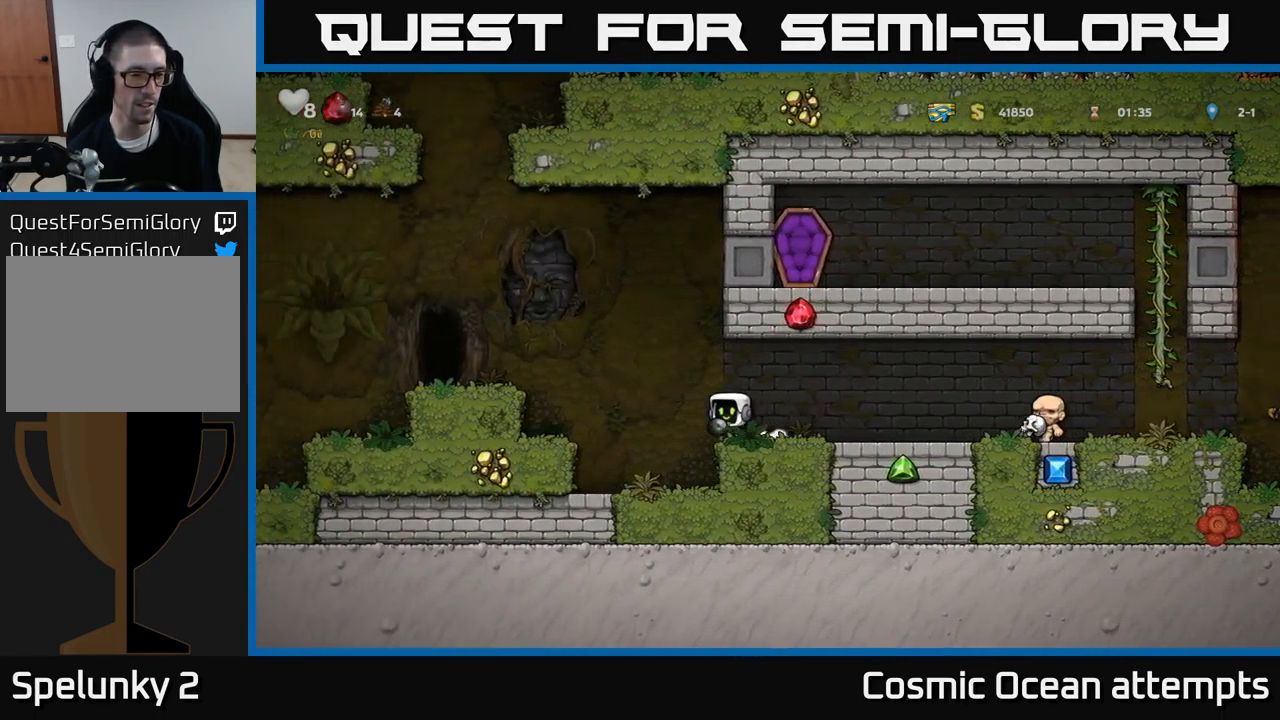
{"buttons": ["DPAD_LEFT"], "left_stick": "center", "events": [[317, "A", "up"]]}
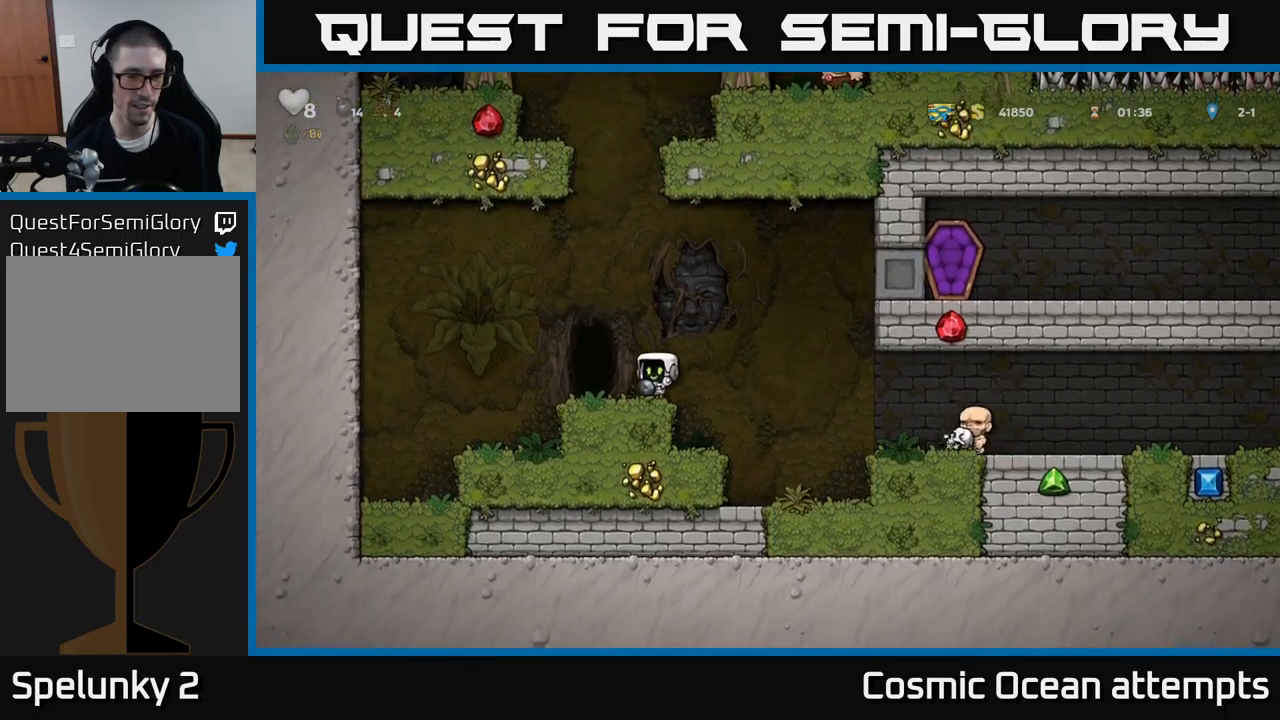
{"buttons": [], "left_stick": "center", "events": [[67, "DPAD_LEFT", "up"], [267, "DPAD_RIGHT", "down"], [300, "DPAD_RIGHT", "up"], [400, "L2", "down"], [484, "L2", "up"]]}